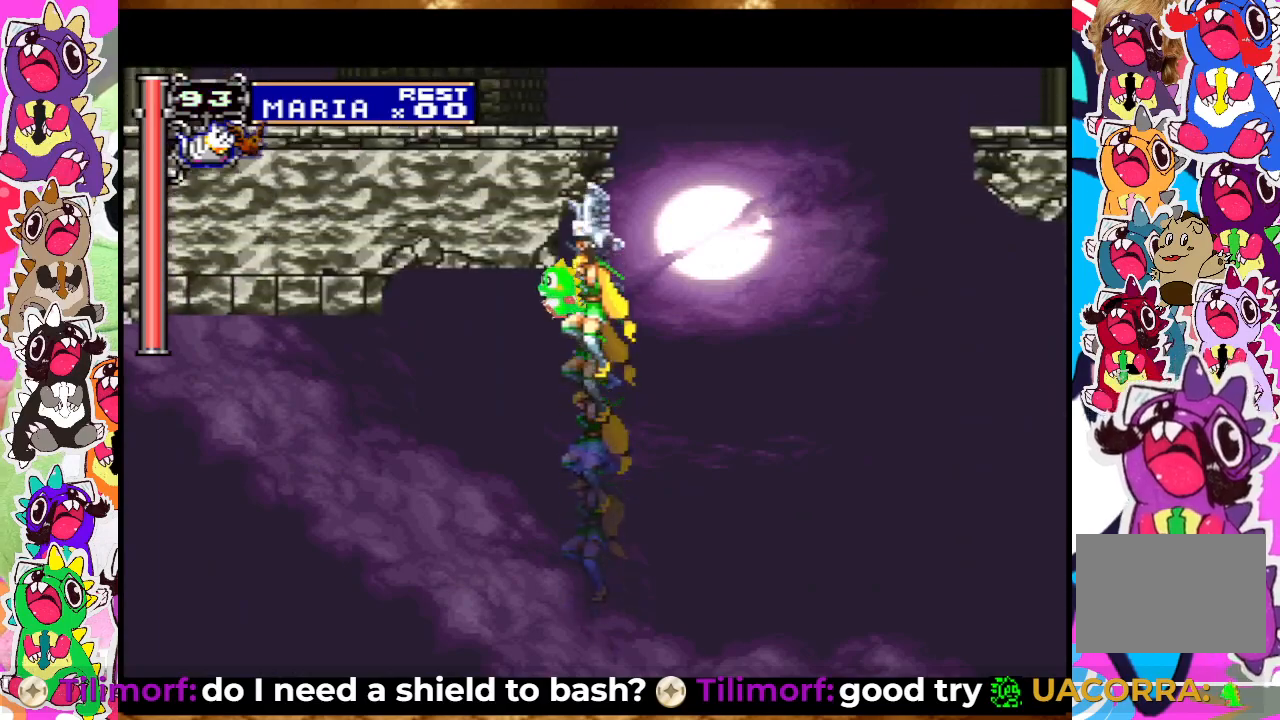
Gameplay with a controller (PlayStation layout); each line is a JSON object with the inputs held at the frame after it. "events" lists button and stick changes between this image and that frame as [ms after this image, input, new state], when the widget could be followed in between. Not read: L3 R3.
{"buttons": ["DPAD_DOWN"], "left_stick": "center", "right_stick": "center", "events": [[300, "DPAD_RIGHT", "down"], [417, "DPAD_RIGHT", "up"], [500, "DPAD_DOWN", "down"]]}
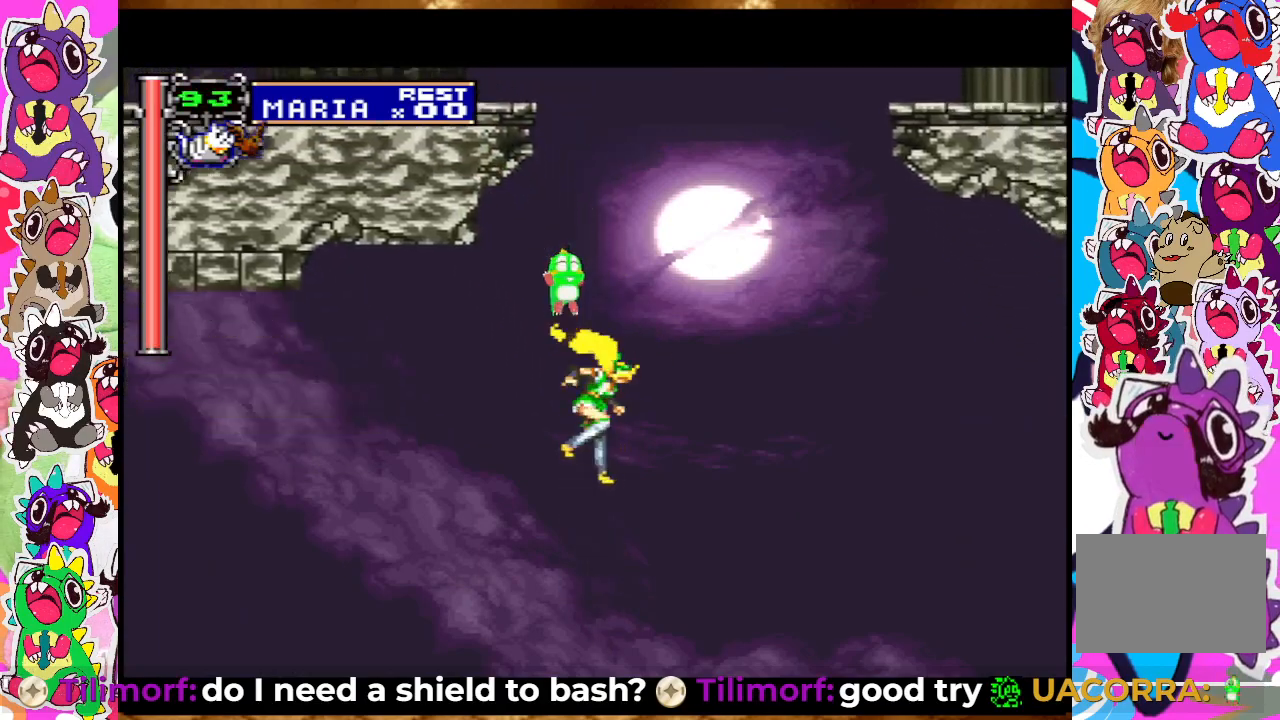
{"buttons": ["CROSS"], "left_stick": "center", "right_stick": "center", "events": [[100, "DPAD_DOWN", "up"], [183, "DPAD_UP", "down"], [217, "CROSS", "down"], [500, "DPAD_UP", "up"]]}
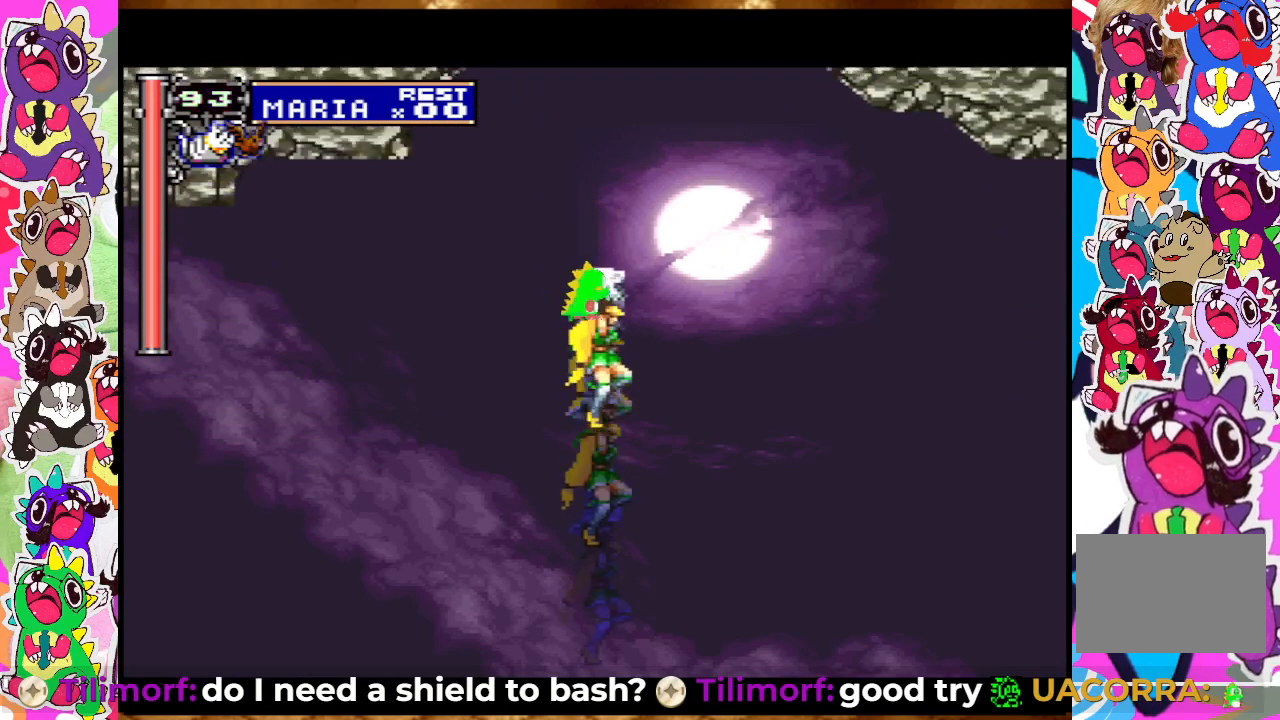
{"buttons": ["CROSS", "DPAD_LEFT"], "left_stick": "center", "right_stick": "center", "events": [[283, "DPAD_LEFT", "down"]]}
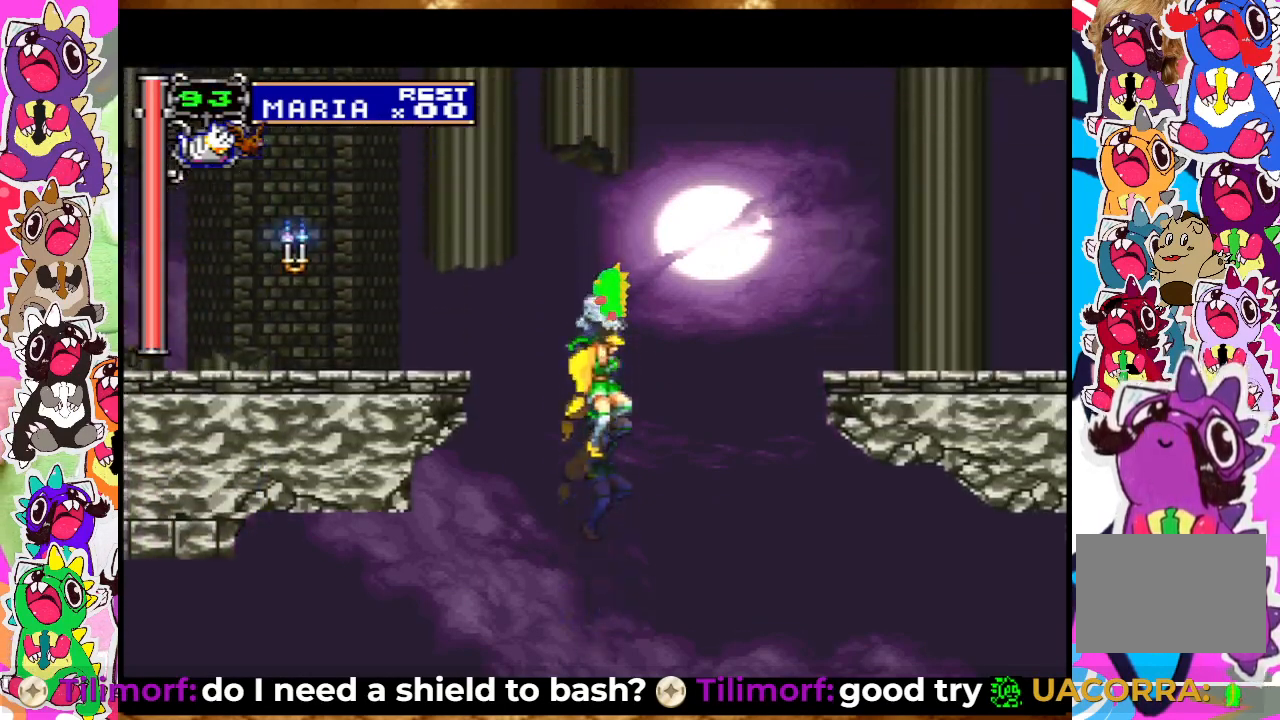
{"buttons": ["CROSS"], "left_stick": "center", "right_stick": "center", "events": [[100, "DPAD_LEFT", "up"]]}
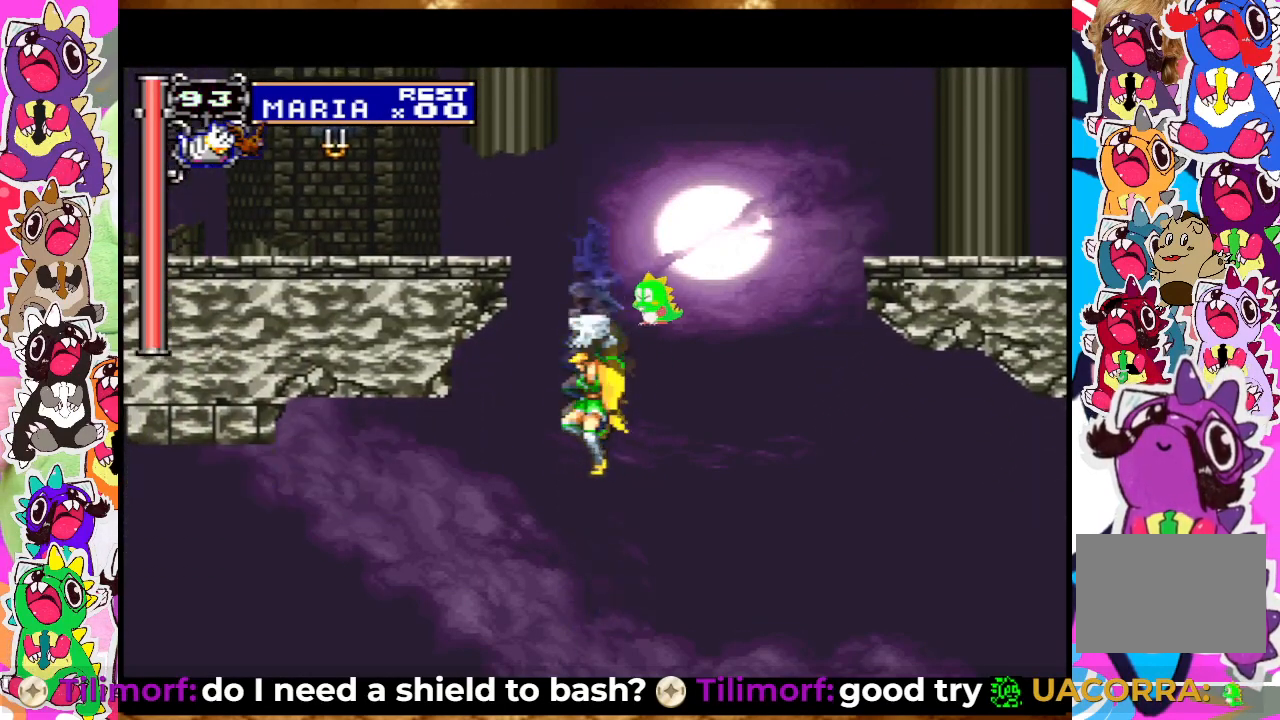
{"buttons": ["CROSS", "DPAD_UP"], "left_stick": "center", "right_stick": "center", "events": [[133, "CROSS", "up"], [200, "DPAD_DOWN", "down"], [250, "DPAD_DOWN", "up"], [383, "DPAD_UP", "down"], [400, "CROSS", "down"]]}
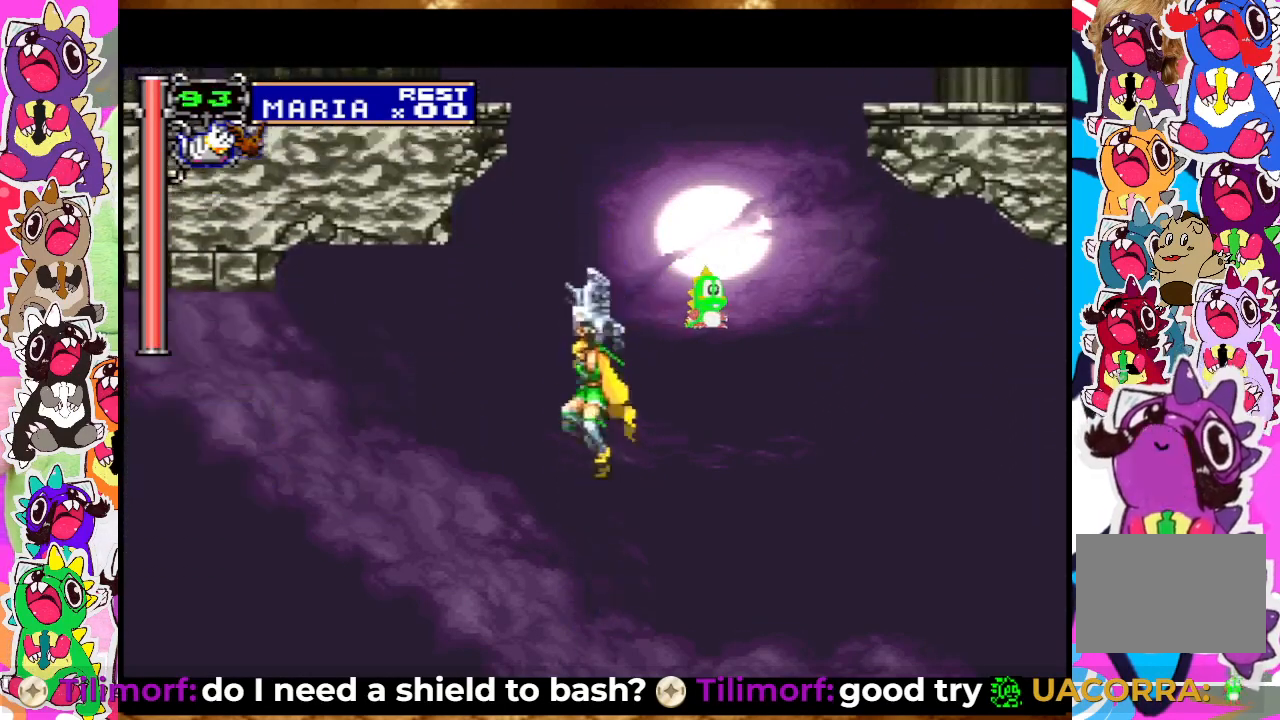
{"buttons": ["CROSS", "DPAD_LEFT"], "left_stick": "center", "right_stick": "center", "events": [[33, "DPAD_UP", "up"], [317, "DPAD_LEFT", "down"]]}
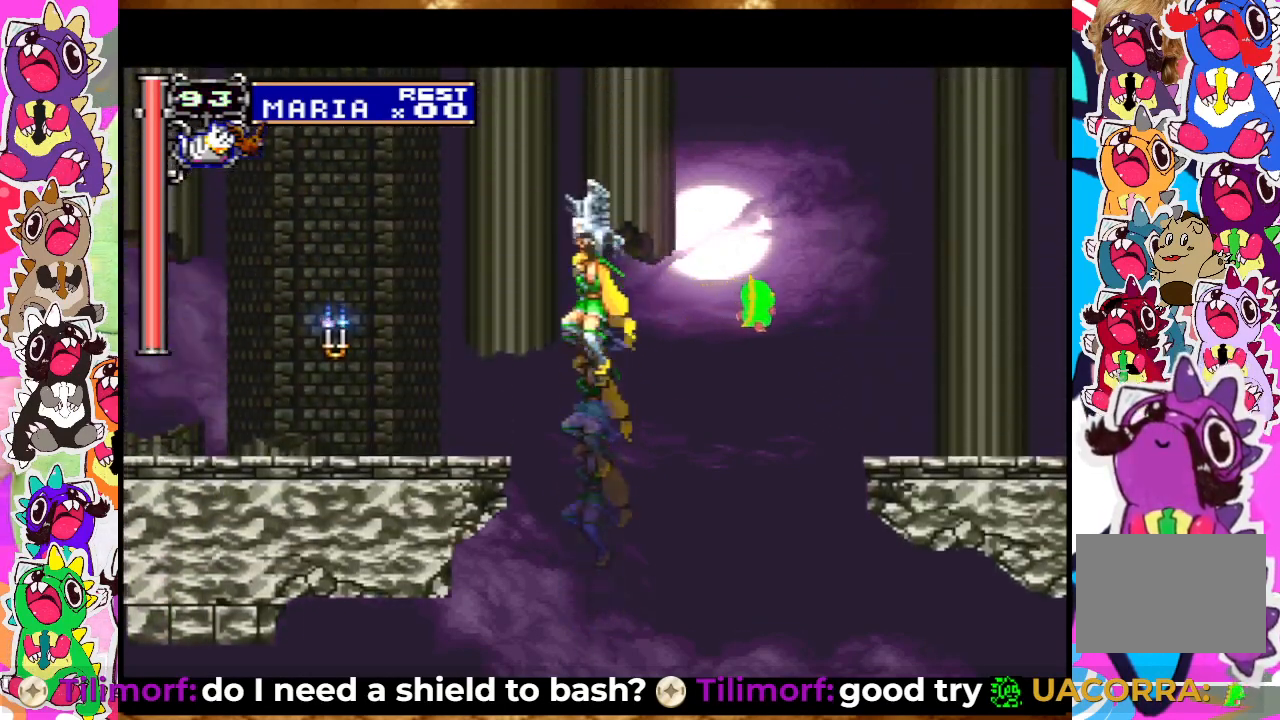
{"buttons": ["DPAD_LEFT"], "left_stick": "center", "right_stick": "center", "events": [[117, "CROSS", "up"]]}
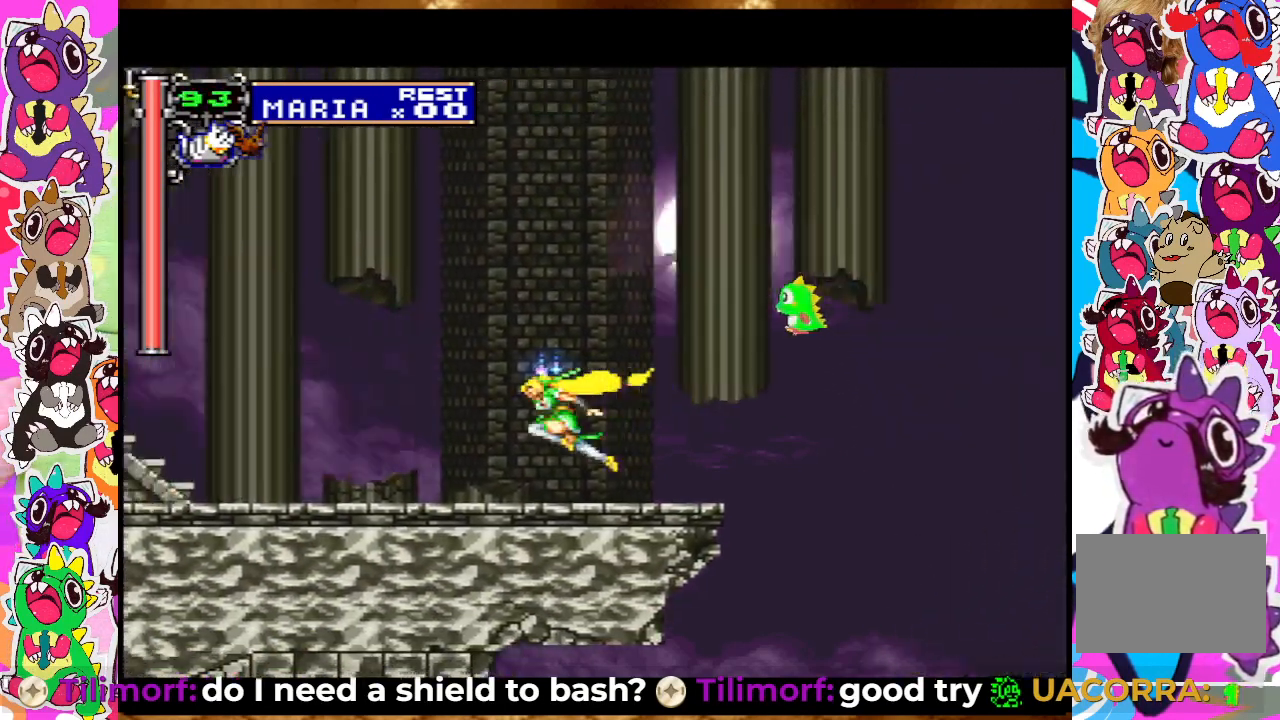
{"buttons": ["DPAD_LEFT"], "left_stick": "center", "right_stick": "center", "events": []}
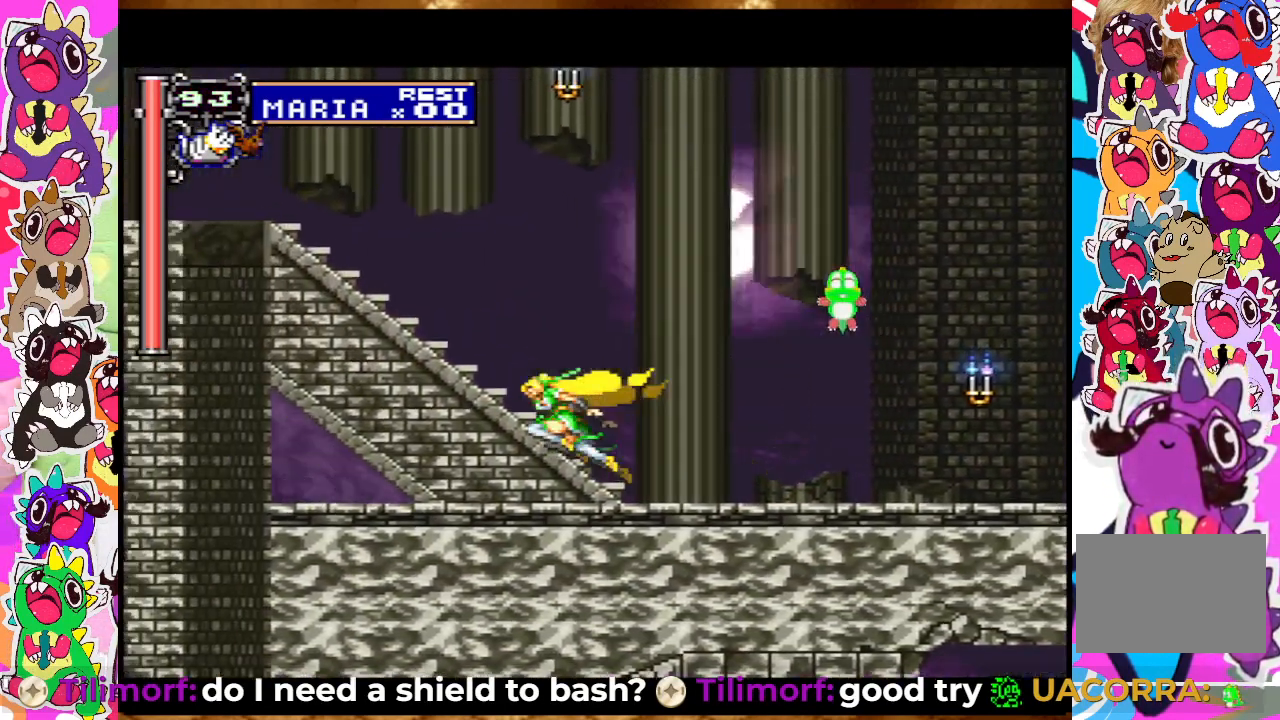
{"buttons": ["DPAD_LEFT"], "left_stick": "center", "right_stick": "center", "events": [[67, "CROSS", "down"], [483, "CROSS", "up"]]}
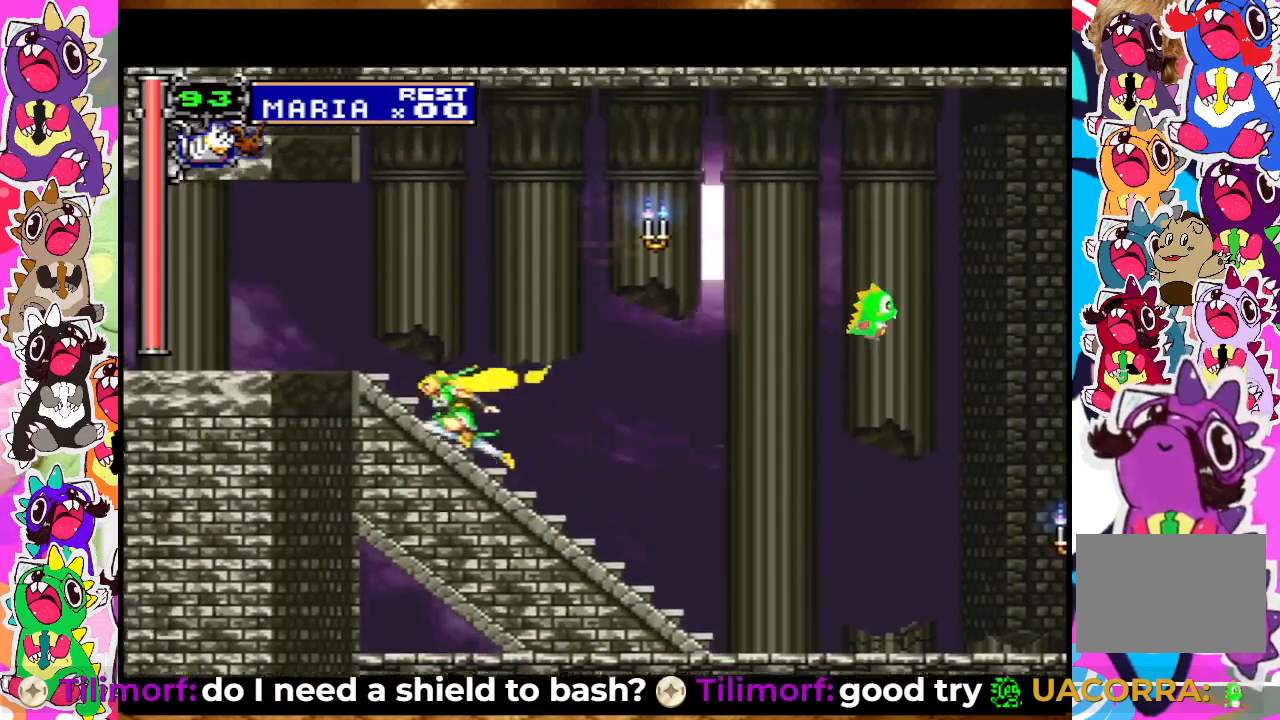
{"buttons": ["DPAD_LEFT"], "left_stick": "center", "right_stick": "center", "events": []}
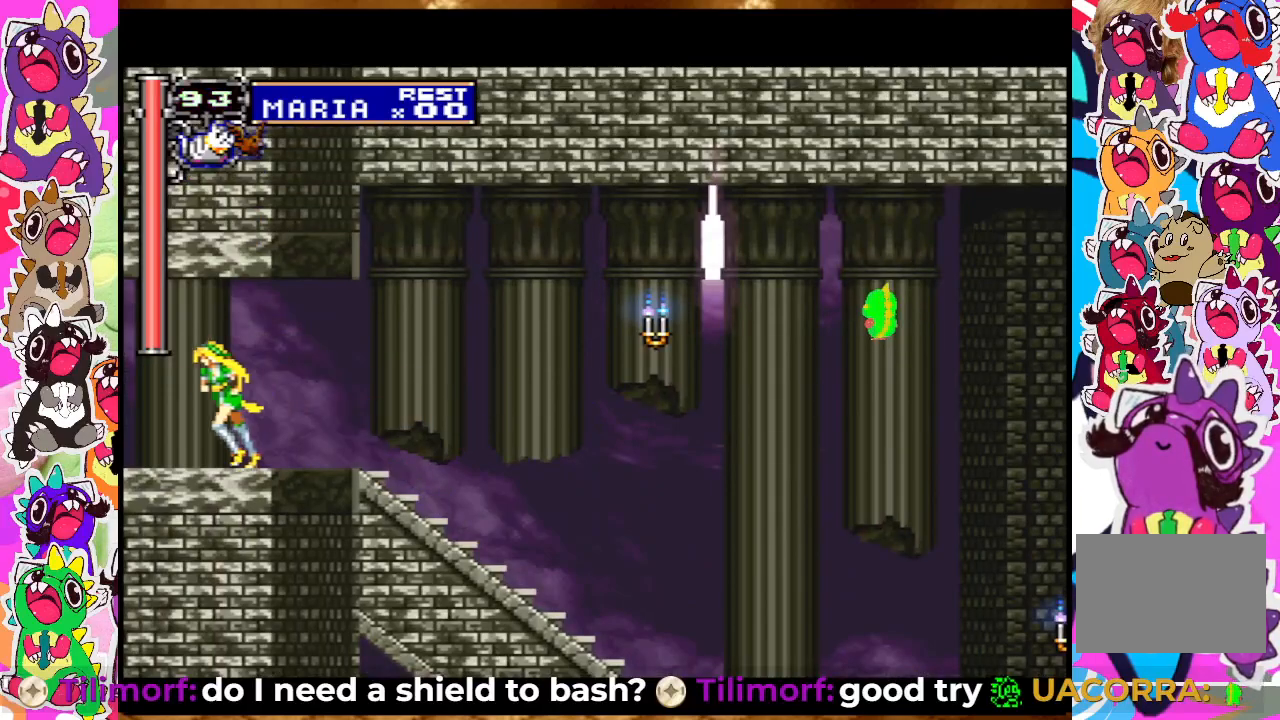
{"buttons": ["DPAD_LEFT"], "left_stick": "center", "right_stick": "center", "events": []}
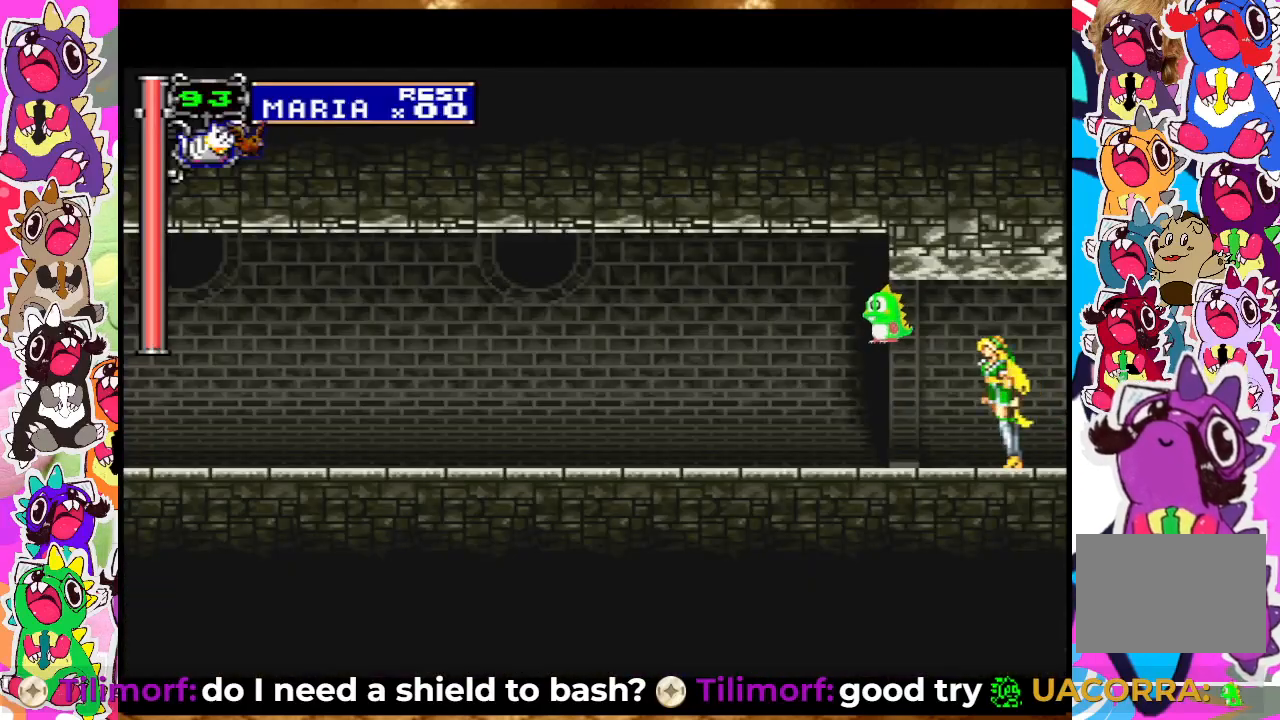
{"buttons": ["DPAD_LEFT"], "left_stick": "center", "right_stick": "center", "events": []}
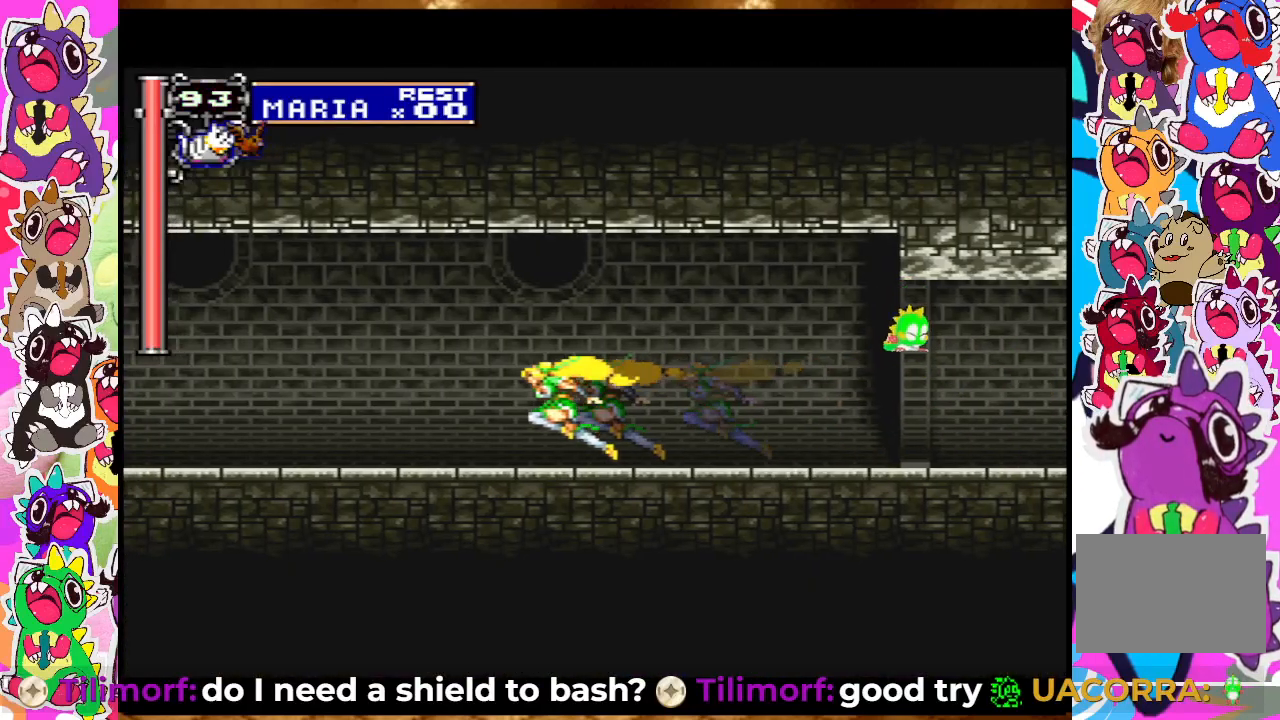
{"buttons": ["DPAD_LEFT"], "left_stick": "center", "right_stick": "center", "events": []}
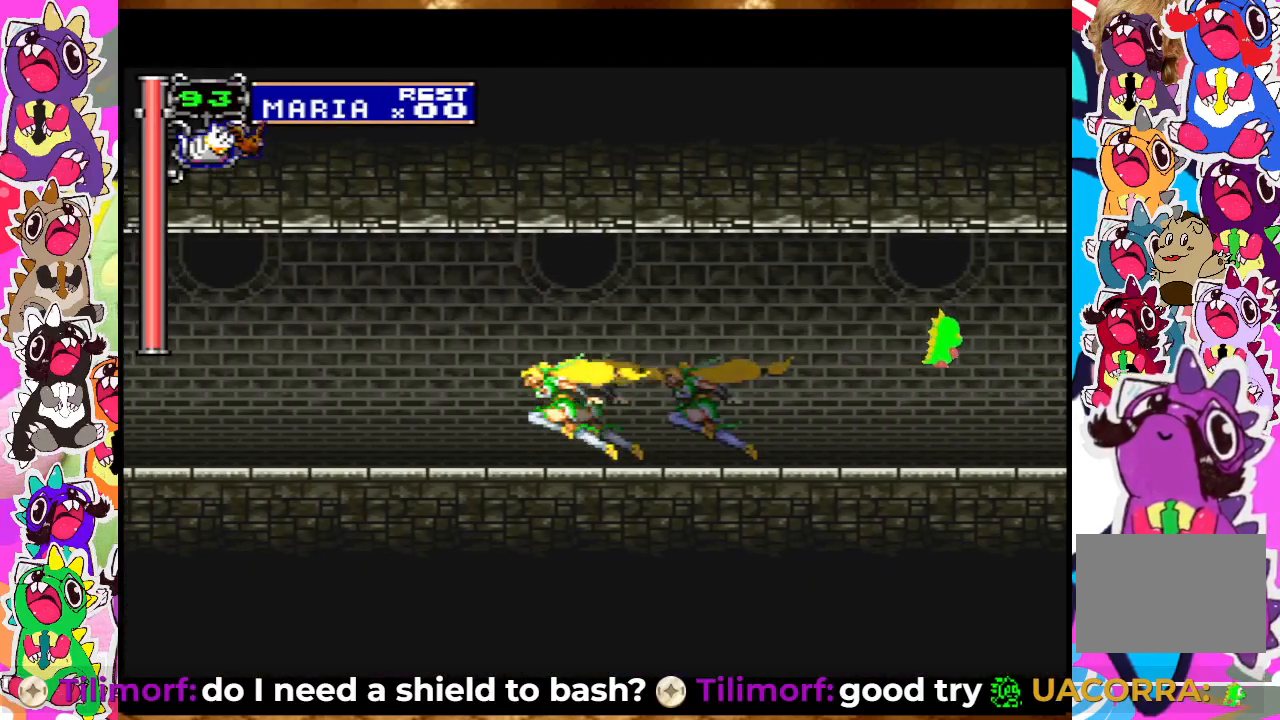
{"buttons": ["DPAD_LEFT"], "left_stick": "center", "right_stick": "center", "events": []}
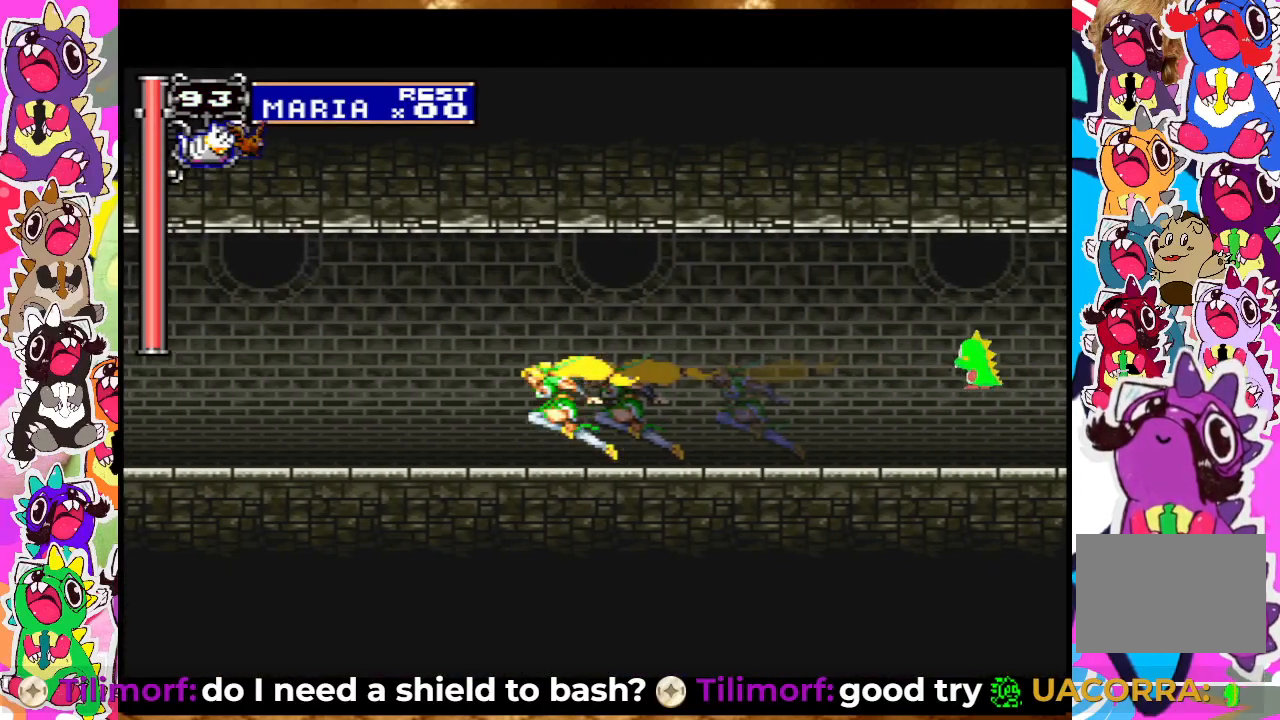
{"buttons": ["DPAD_LEFT"], "left_stick": "center", "right_stick": "center", "events": []}
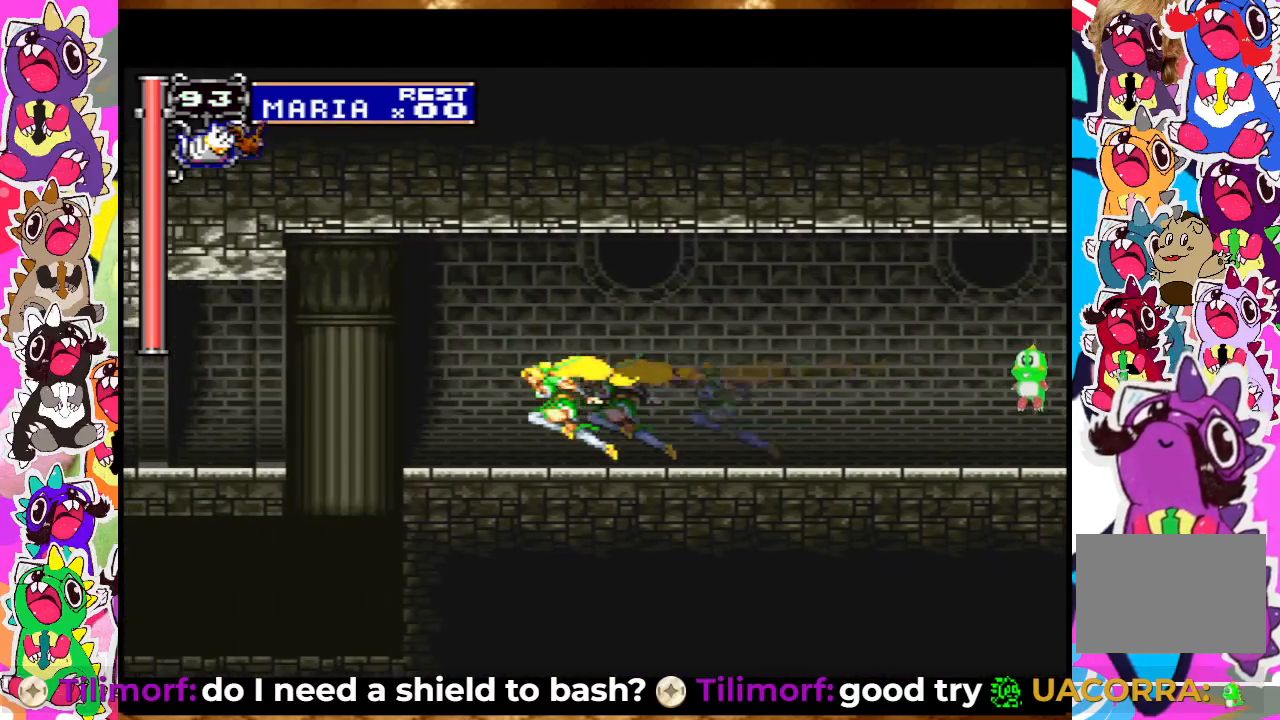
{"buttons": ["CROSS", "DPAD_LEFT"], "left_stick": "center", "right_stick": "center", "events": [[367, "CROSS", "down"]]}
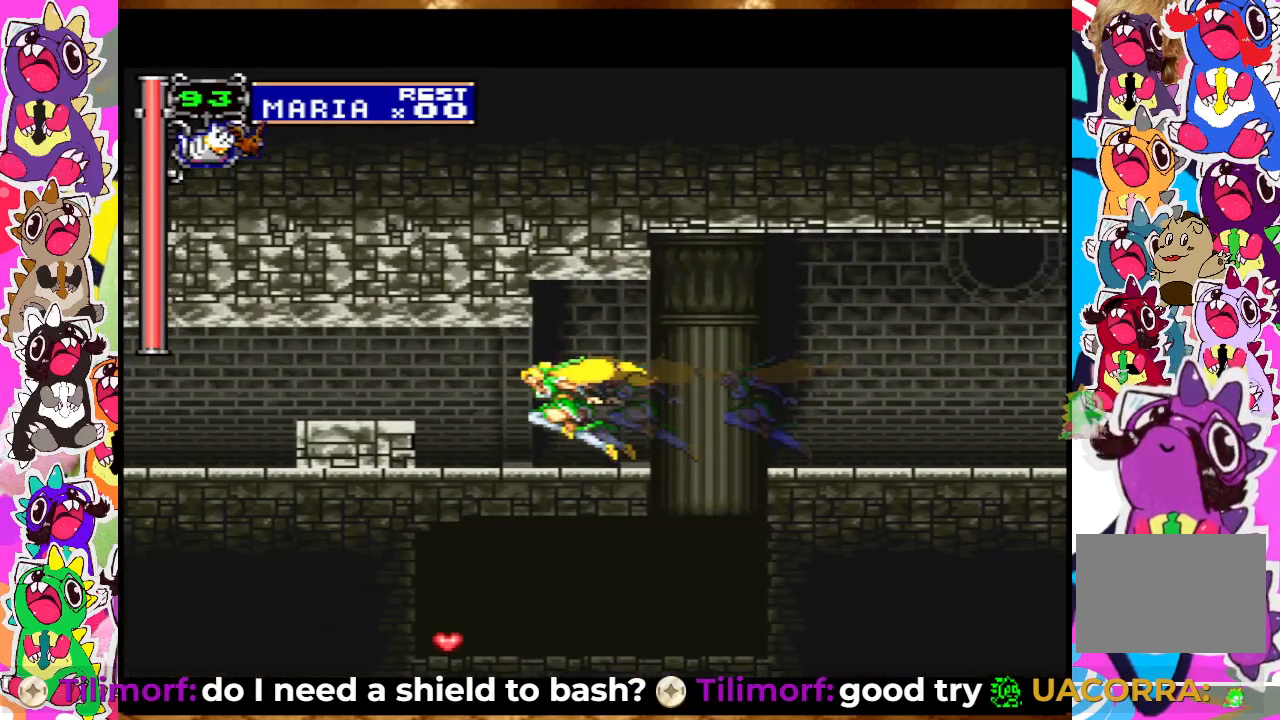
{"buttons": ["DPAD_LEFT"], "left_stick": "center", "right_stick": "center", "events": [[117, "CROSS", "up"], [267, "CROSS", "down"], [400, "CROSS", "up"]]}
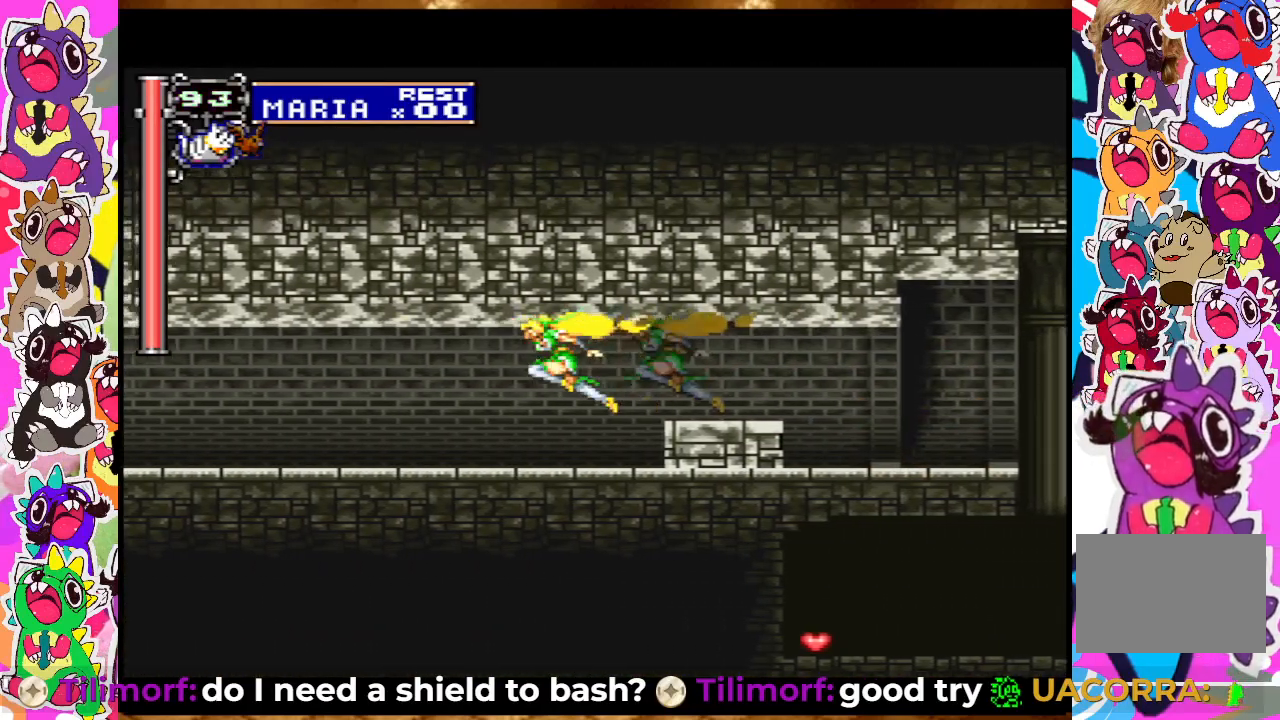
{"buttons": ["DPAD_LEFT"], "left_stick": "center", "right_stick": "center", "events": []}
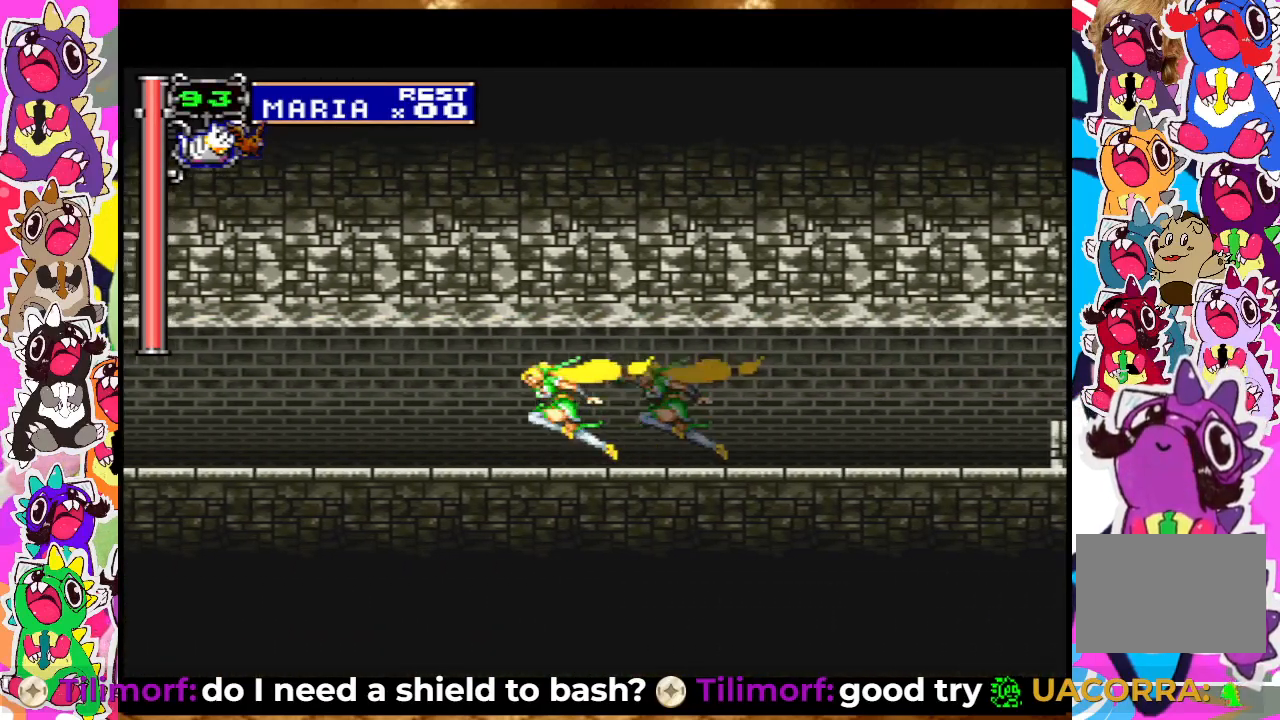
{"buttons": ["DPAD_LEFT"], "left_stick": "center", "right_stick": "center", "events": []}
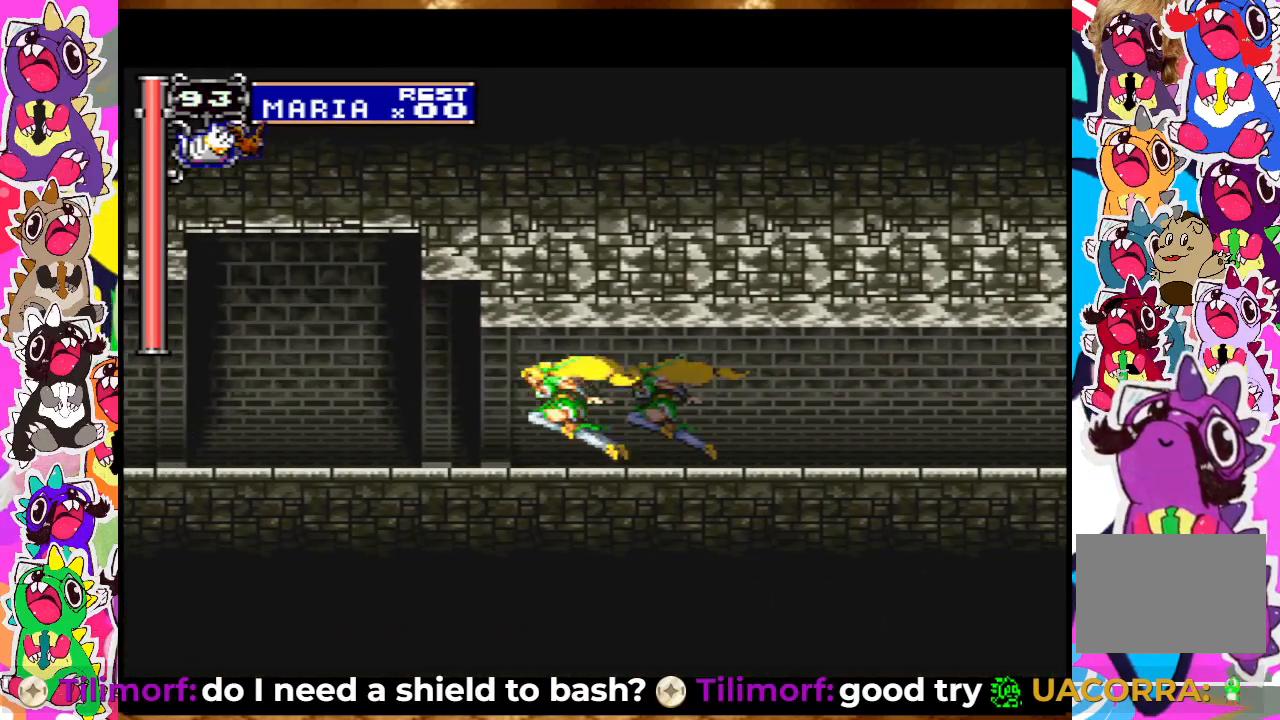
{"buttons": ["DPAD_LEFT"], "left_stick": "center", "right_stick": "center", "events": []}
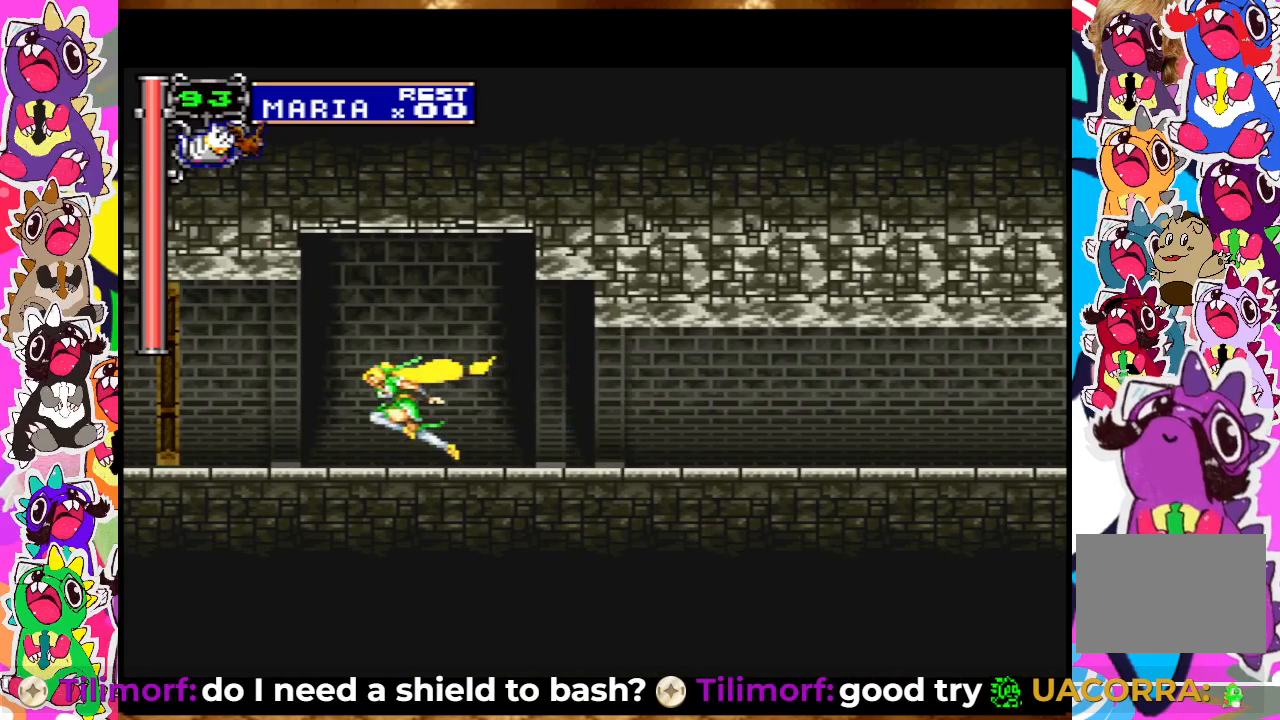
{"buttons": ["DPAD_LEFT"], "left_stick": "center", "right_stick": "center", "events": []}
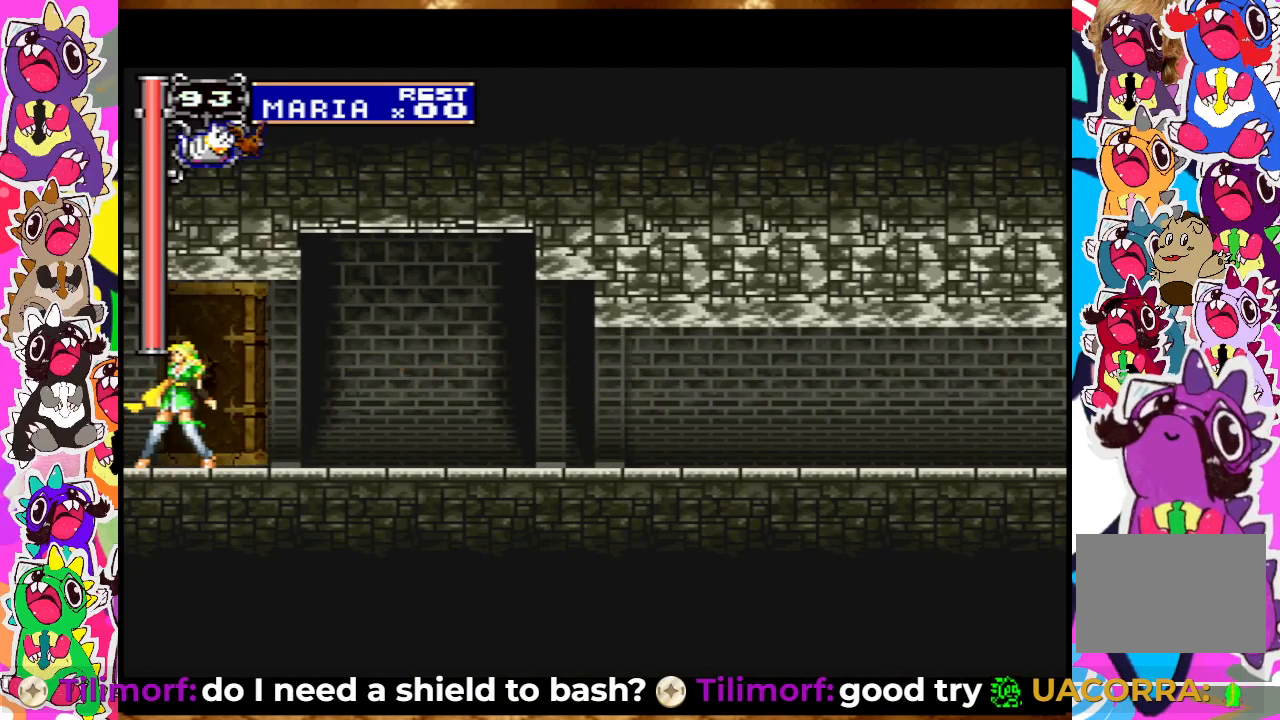
{"buttons": ["DPAD_LEFT"], "left_stick": "center", "right_stick": "center", "events": []}
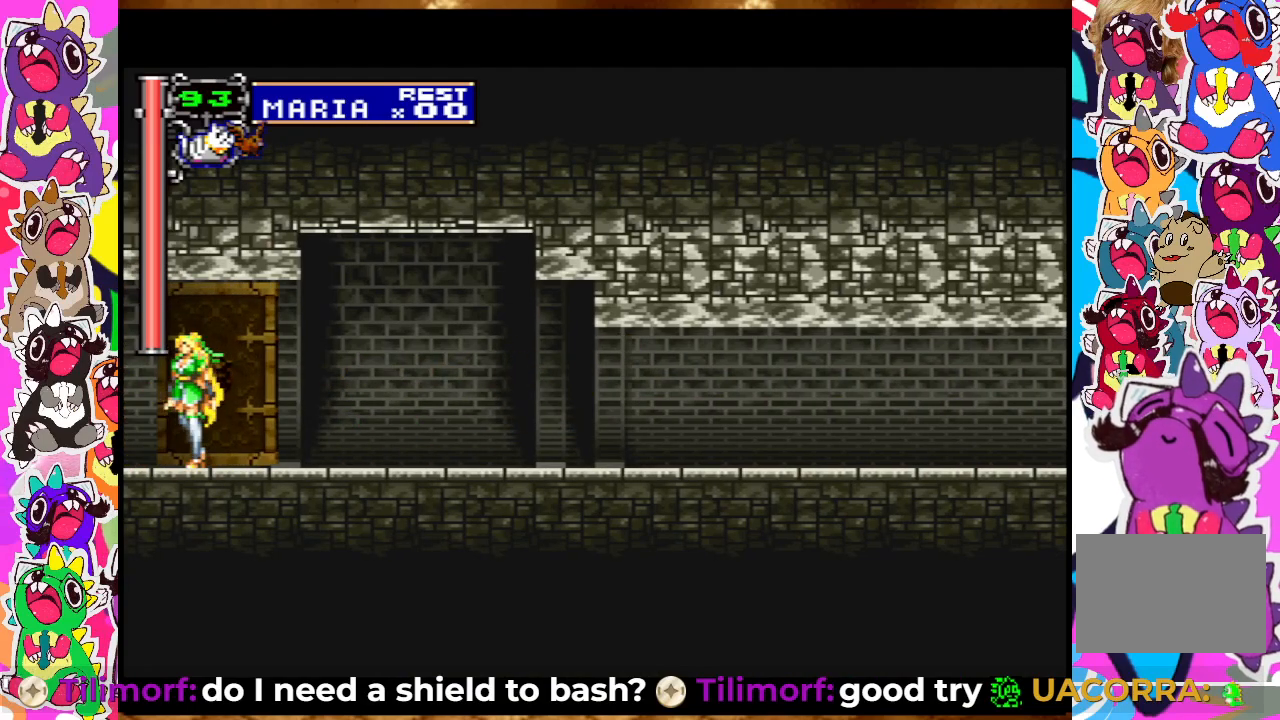
{"buttons": ["DPAD_LEFT"], "left_stick": "center", "right_stick": "center", "events": []}
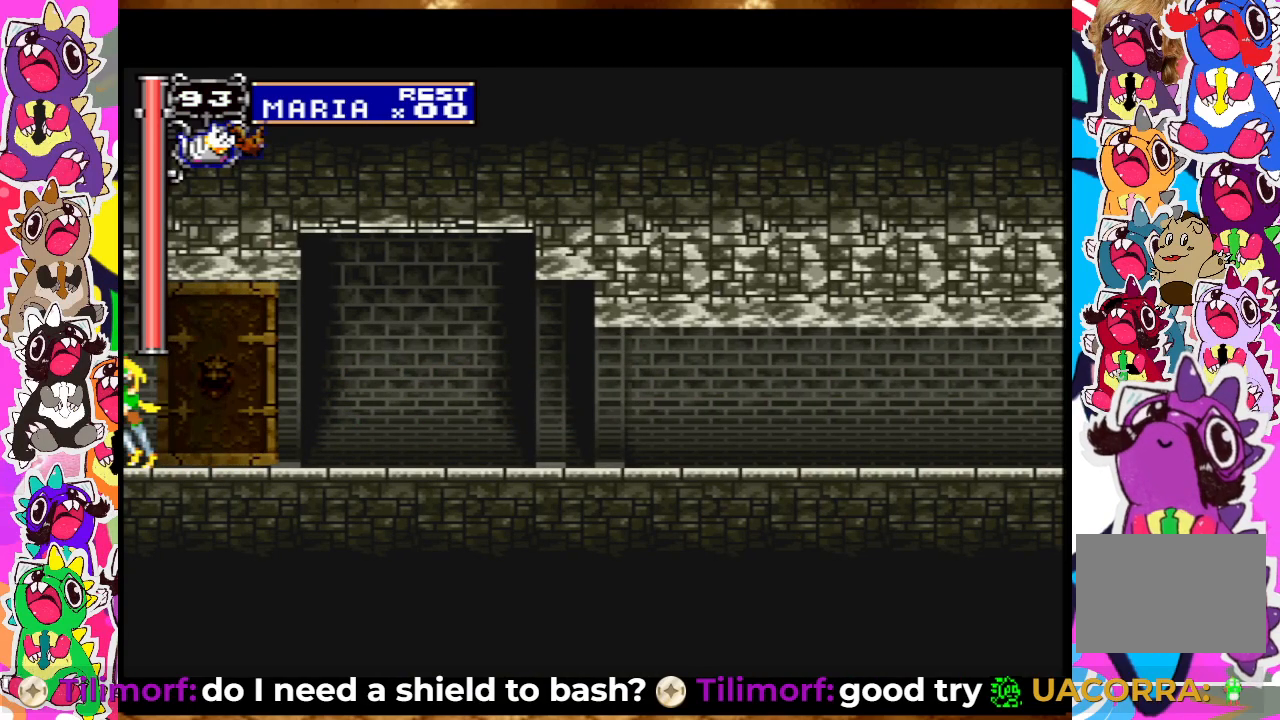
{"buttons": ["DPAD_LEFT"], "left_stick": "center", "right_stick": "center", "events": [[100, "DPAD_LEFT", "up"], [283, "DPAD_LEFT", "down"]]}
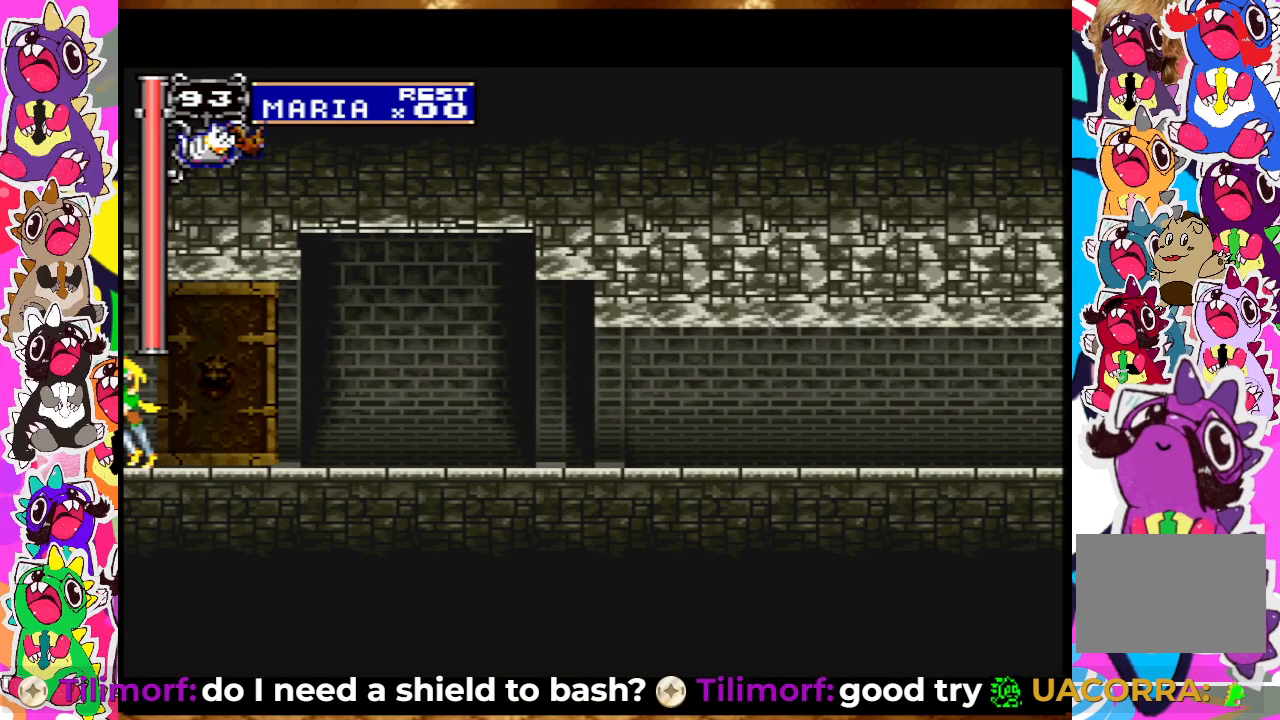
{"buttons": ["DPAD_LEFT"], "left_stick": "center", "right_stick": "center", "events": [[17, "DPAD_LEFT", "up"], [250, "DPAD_LEFT", "down"]]}
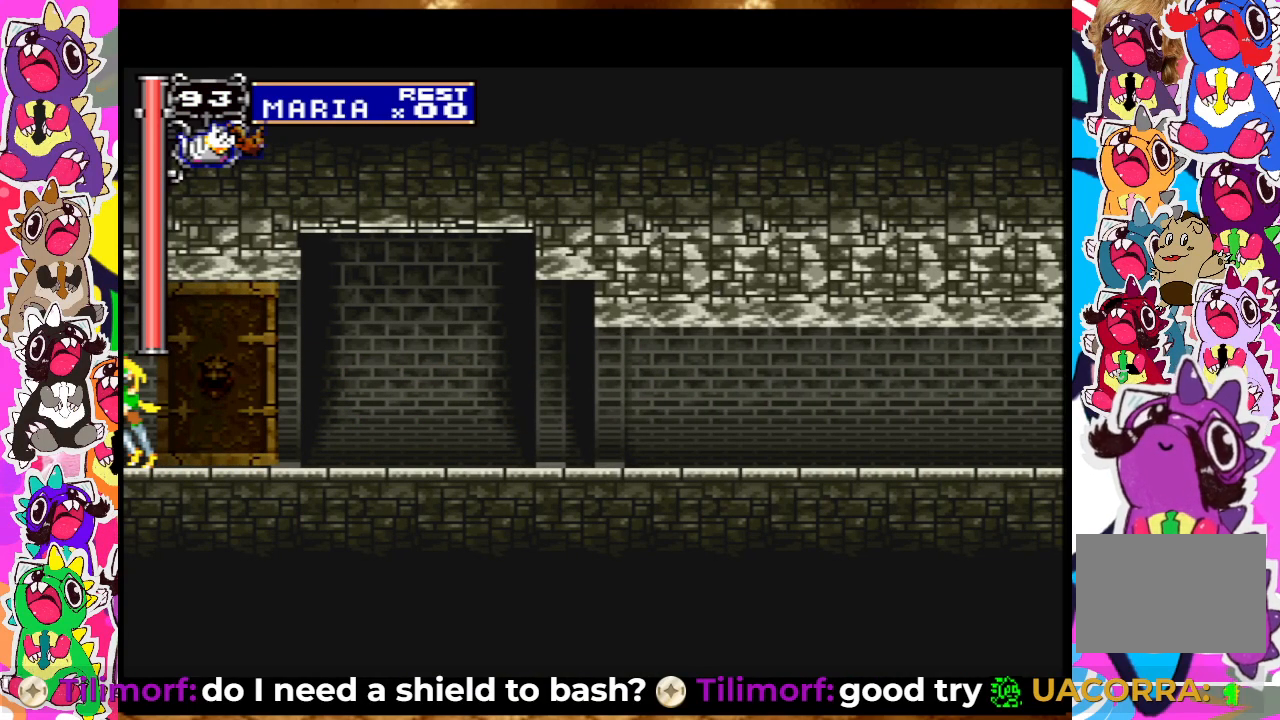
{"buttons": ["DPAD_LEFT"], "left_stick": "center", "right_stick": "center", "events": [[50, "DPAD_LEFT", "up"], [250, "DPAD_LEFT", "down"]]}
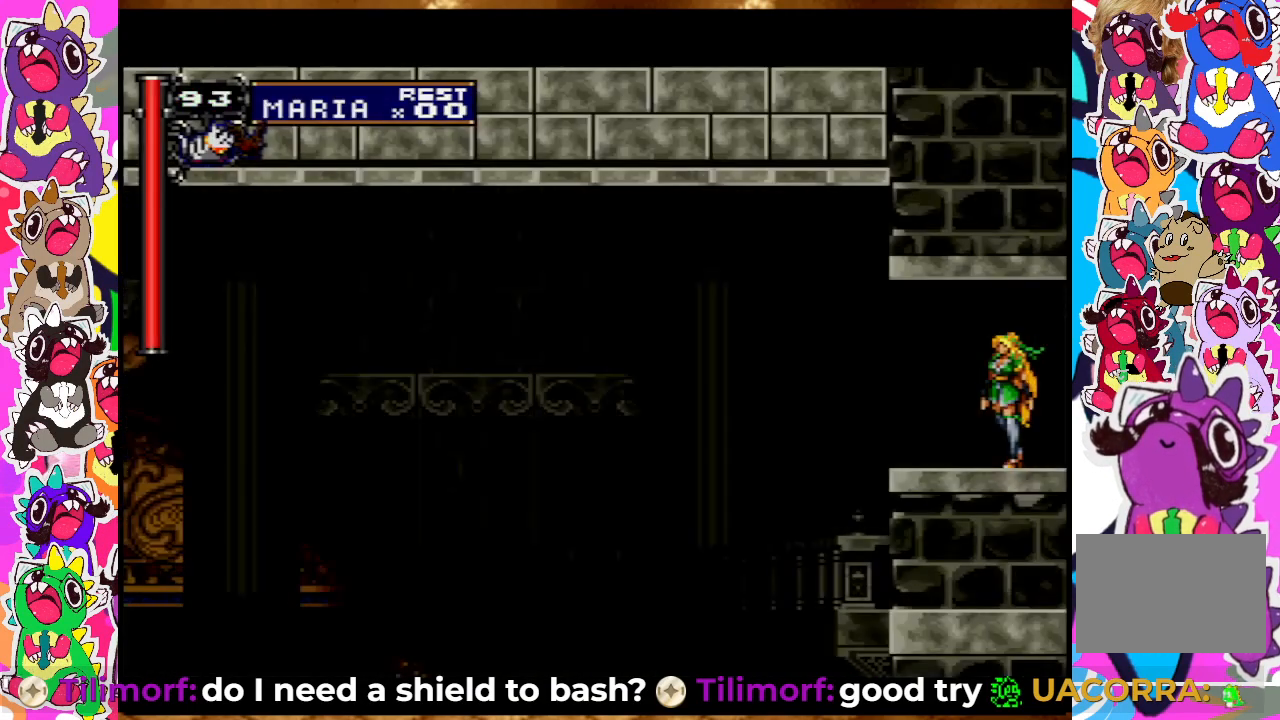
{"buttons": [], "left_stick": "center", "right_stick": "center", "events": [[217, "DPAD_LEFT", "up"]]}
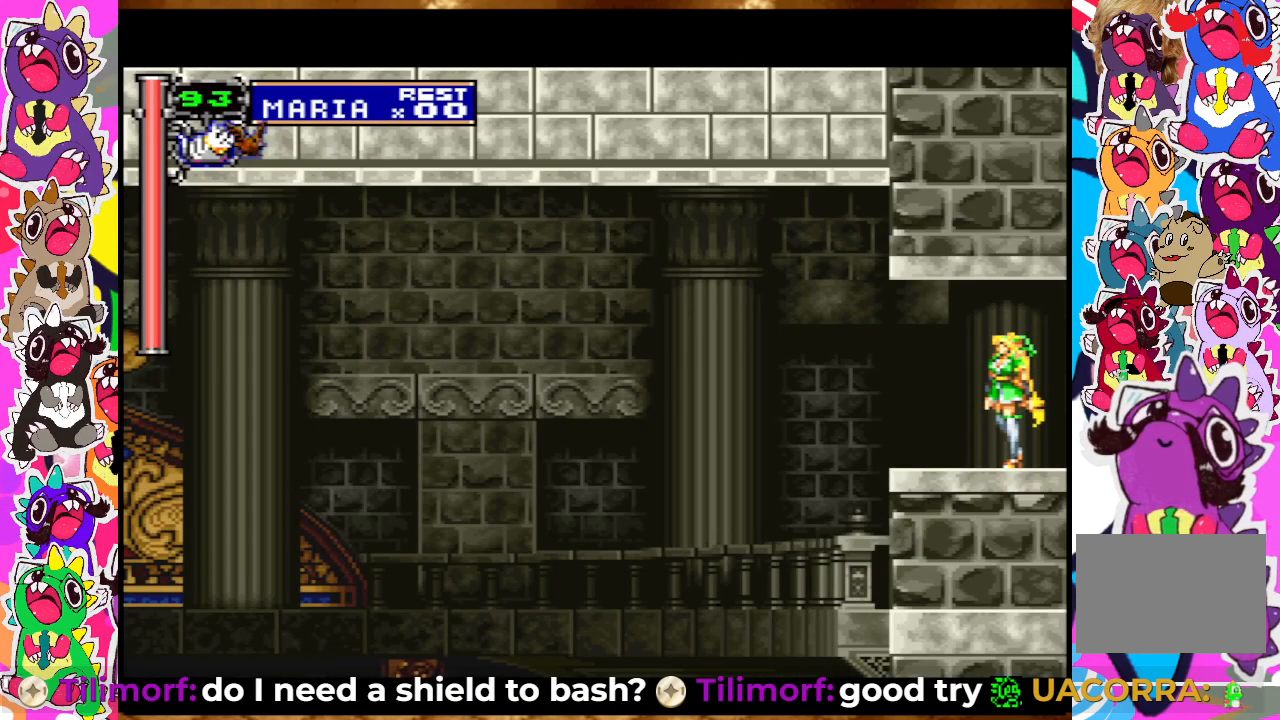
{"buttons": [], "left_stick": "center", "right_stick": "center", "events": [[67, "DPAD_LEFT", "down"], [183, "DPAD_LEFT", "up"]]}
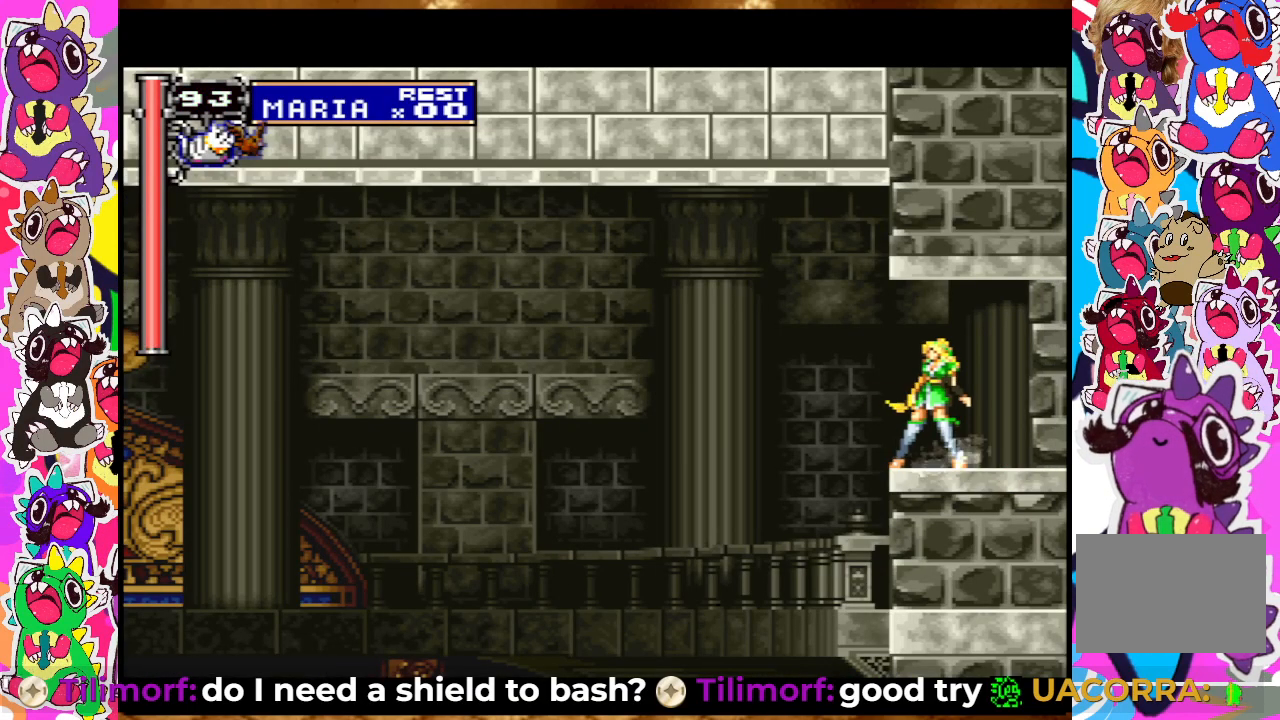
{"buttons": [], "left_stick": "center", "right_stick": "center", "events": []}
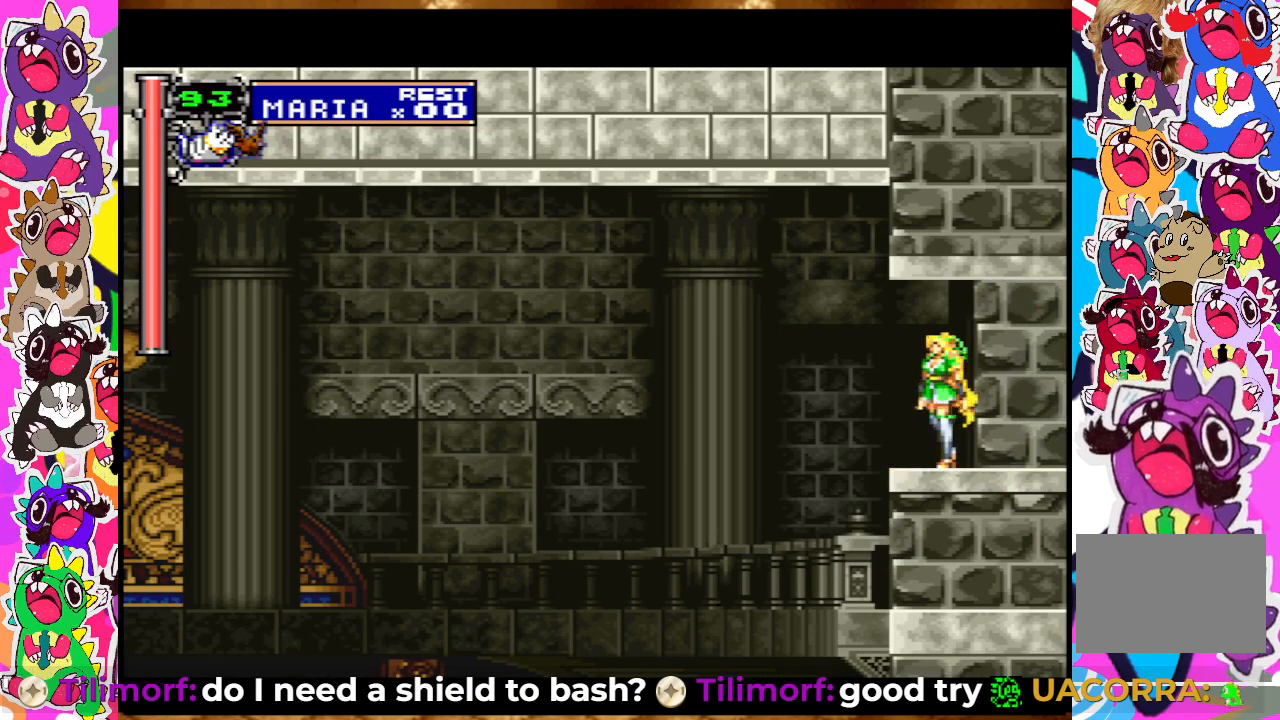
{"buttons": [], "left_stick": "center", "right_stick": "center", "events": [[100, "DPAD_LEFT", "down"], [150, "DPAD_LEFT", "up"]]}
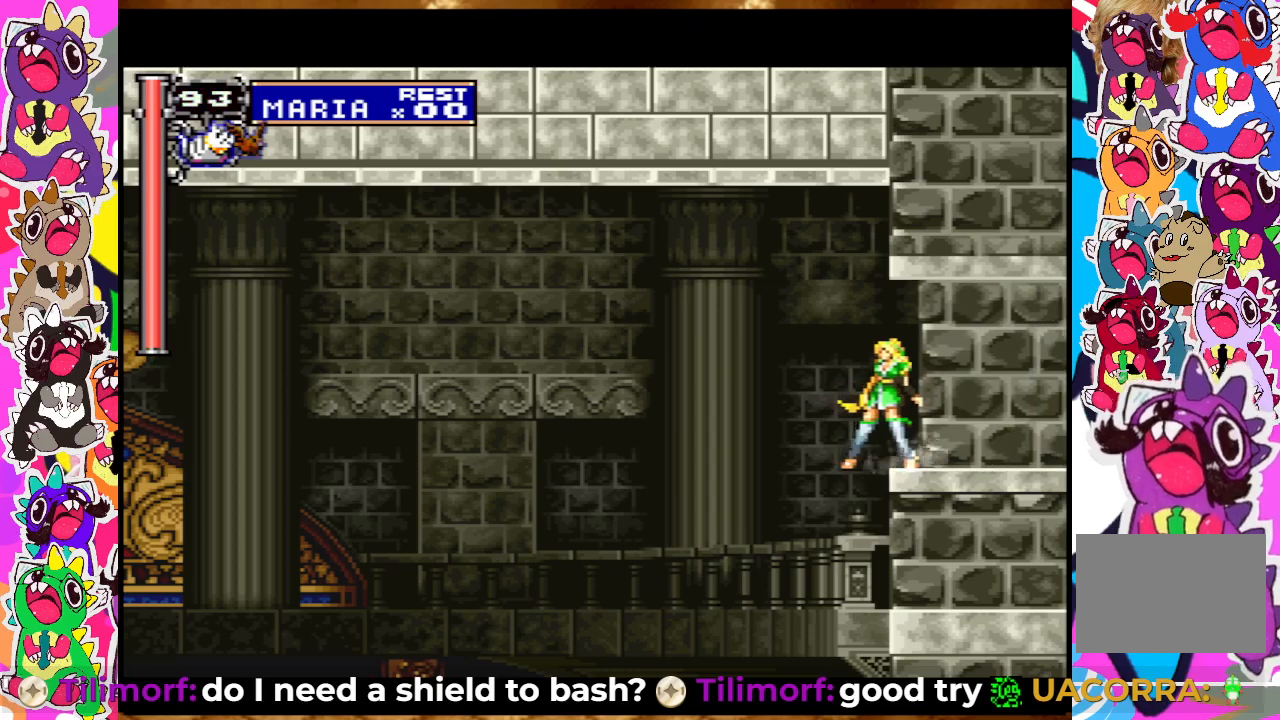
{"buttons": [], "left_stick": "center", "right_stick": "center", "events": [[33, "CIRCLE", "down"], [150, "CIRCLE", "up"]]}